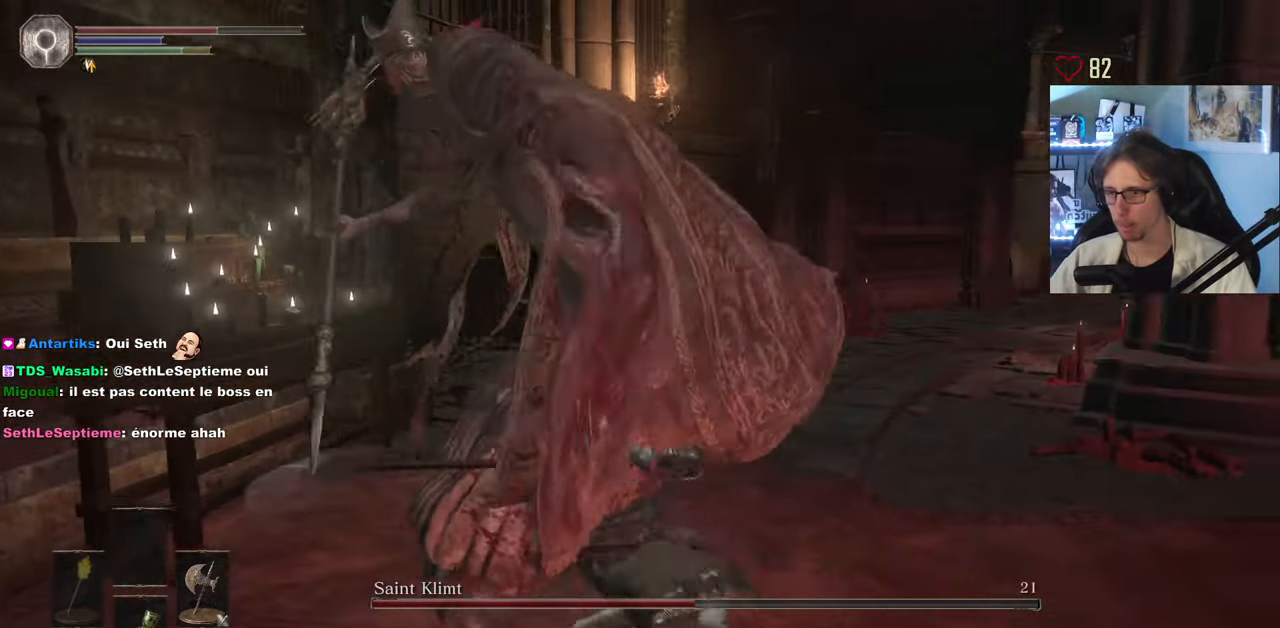
Gameplay with keyboard and mouse; each line is a JSON object with the keys and mouse buttons held at the frame after it. "events" lists presses ("down") and releases ("up") of "0", "1", "2", "3", "4", "a", "alt", "ctrl", "d", "down", "e", "f", "g", "left", "q", "r", "return", "right", "s", "shift", "space", "tab", "up", "z", "mouse_left", "mouse_wheel", "mouse_right", "mouse_mb4" and "mouse_mb5" between this image and that frame as [ms after this image, input, new state], when the widget could be followed in between. "mouse_left", "mouse_wheel", "mouse_right", "mouse_mb4", "mouse_mb5" = the "left", "wheel", "right", "mb4", "mb5" buttons of the "mouse" list. No other keys are recorded. "wheel" means that the mouse wheel is clicked or scrolled. Not read: mouse_move.
{"keys": ["z"], "mouse": ["mb5"], "events": []}
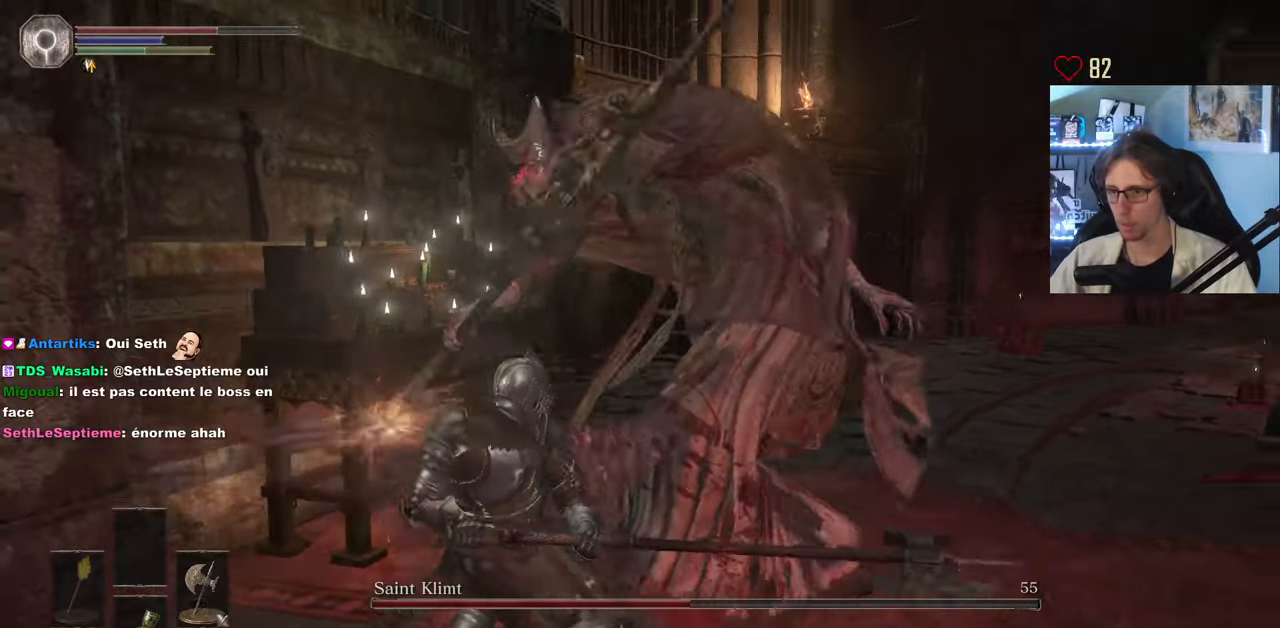
{"keys": ["d", "z"], "mouse": ["left"], "events": [[217, "mouse_wheel", "down"], [267, "d", "down"], [317, "mouse_mb5", "up"], [350, "mouse_wheel", "up"], [450, "mouse_left", "down"]]}
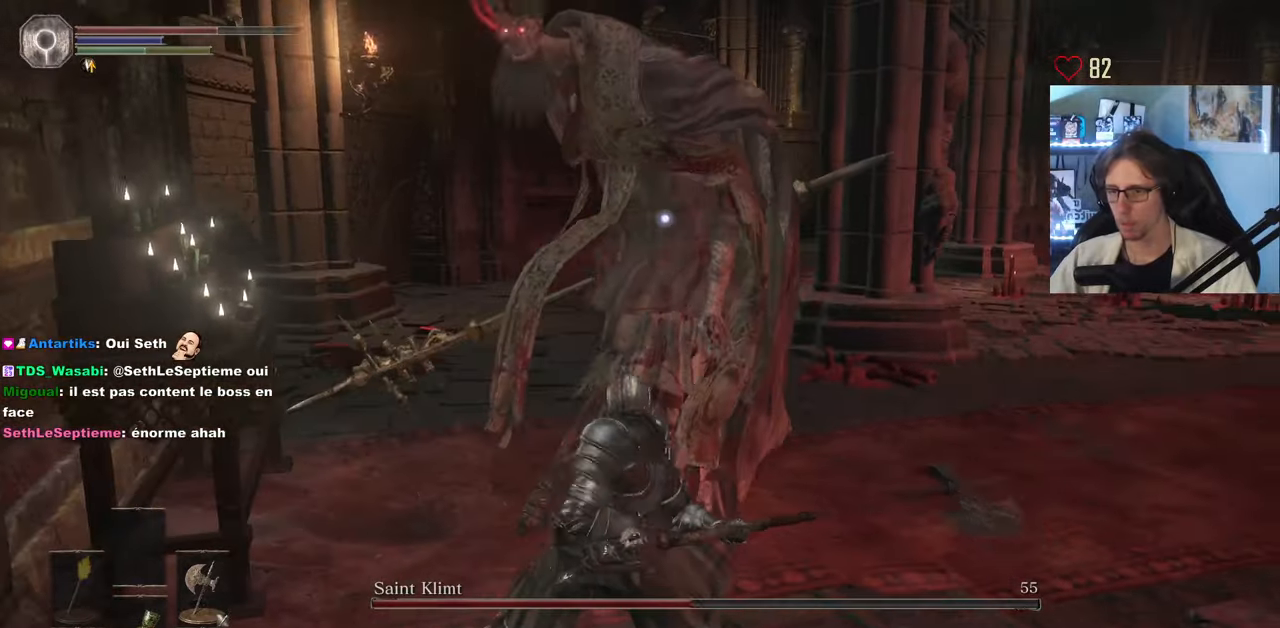
{"keys": ["d", "z"], "mouse": [], "events": [[84, "mouse_left", "up"], [134, "mouse_left", "down"], [234, "mouse_left", "up"]]}
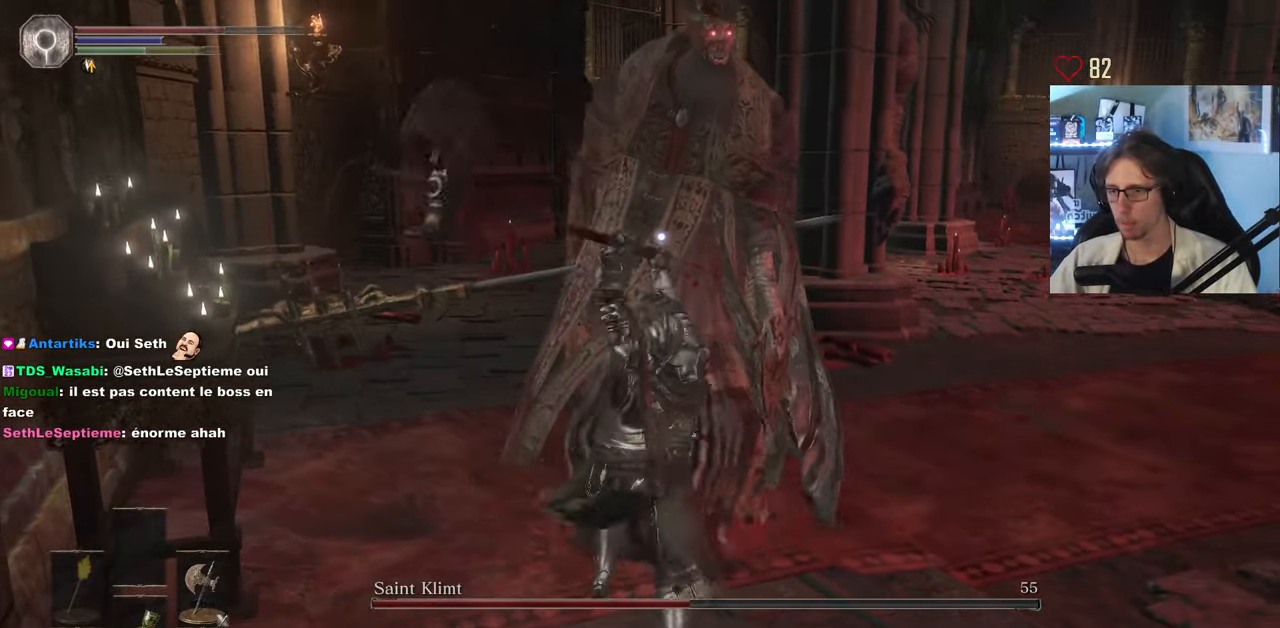
{"keys": ["d", "z"], "mouse": [], "events": [[67, "d", "up"], [250, "d", "down"]]}
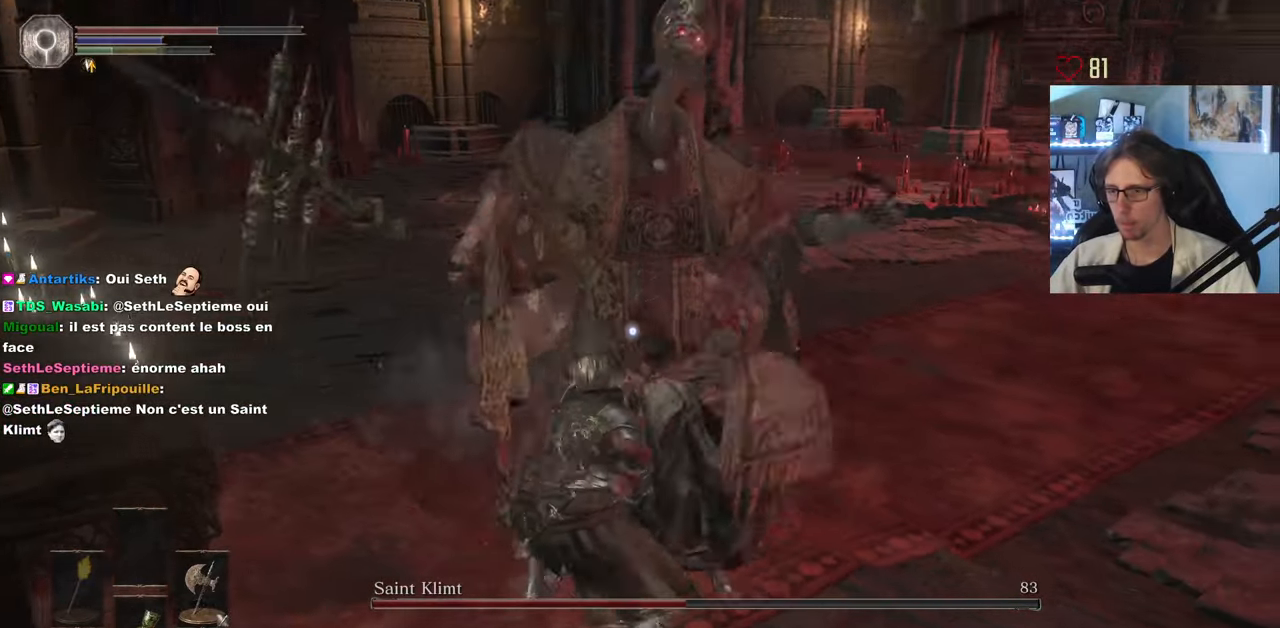
{"keys": ["z"], "mouse": ["left"], "events": [[217, "d", "up"], [500, "mouse_left", "down"]]}
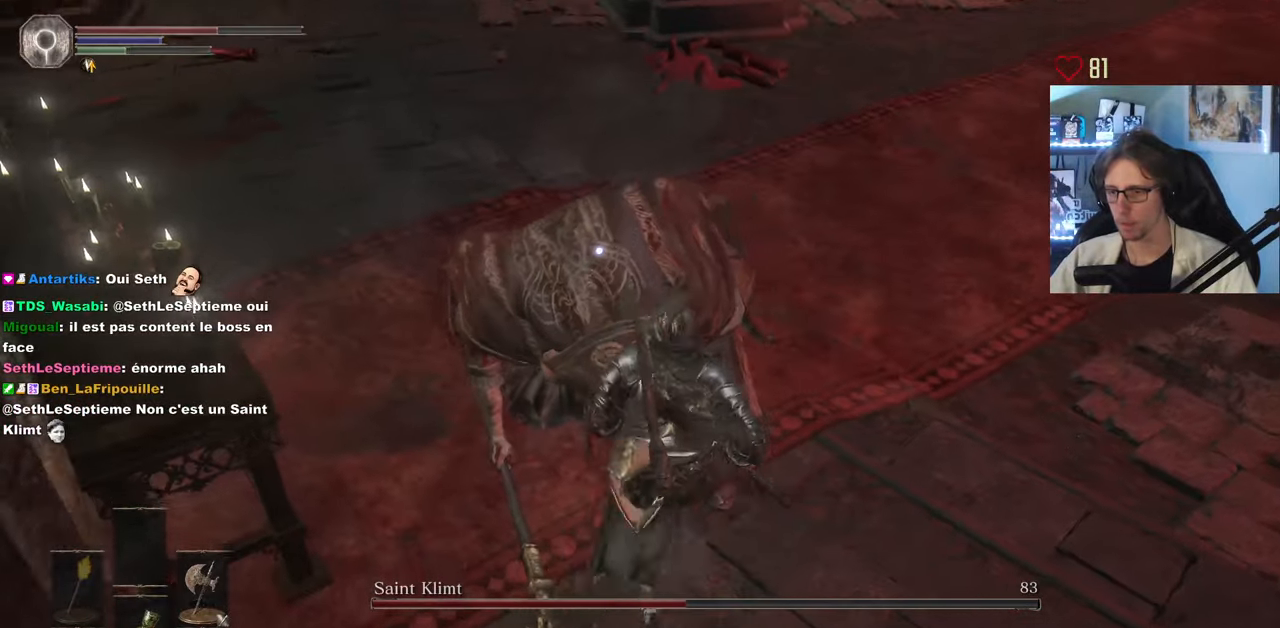
{"keys": ["z"], "mouse": [], "events": [[34, "z", "up"], [184, "mouse_left", "up"], [234, "z", "down"]]}
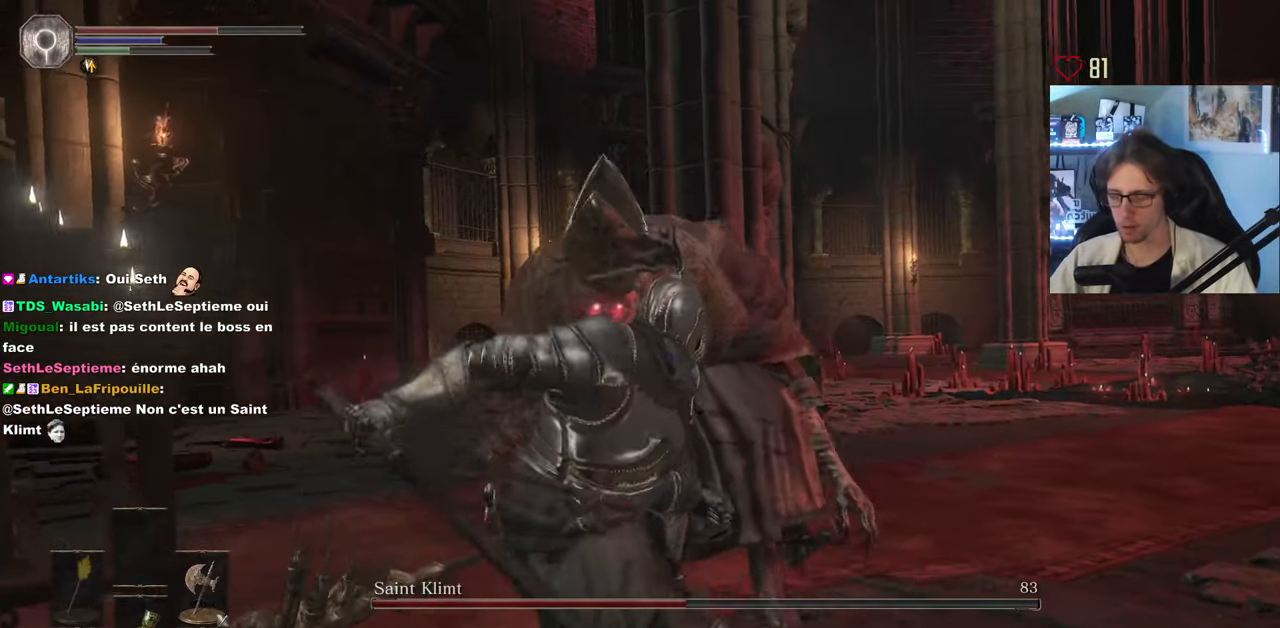
{"keys": ["z"], "mouse": [], "events": []}
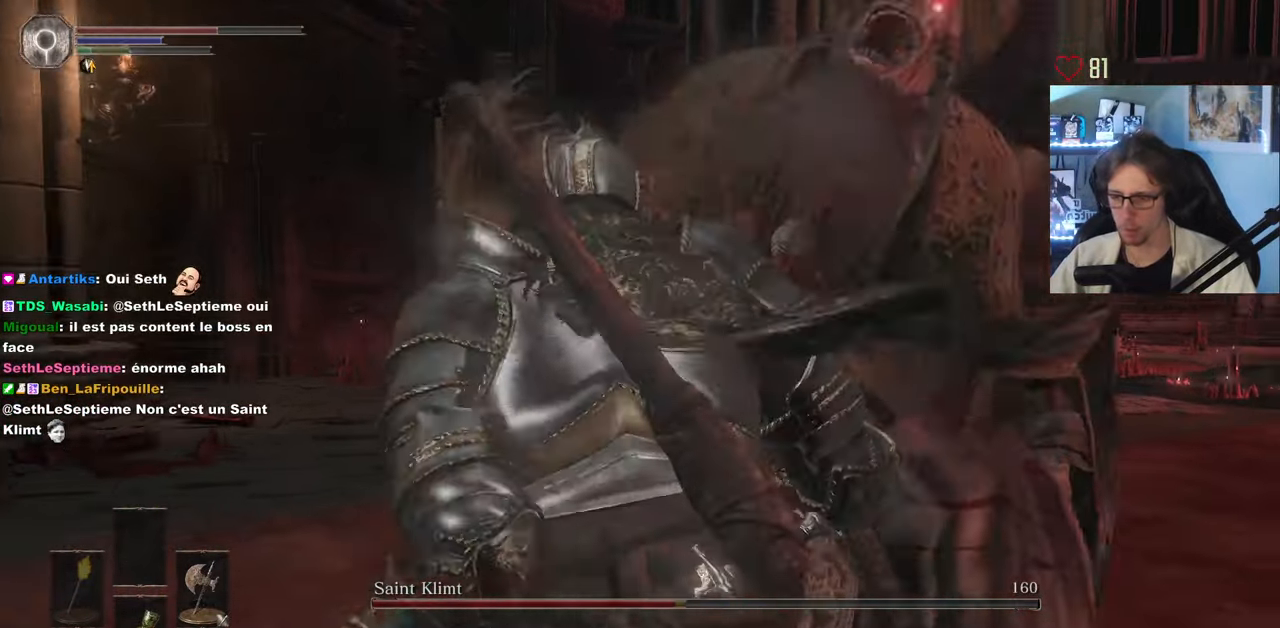
{"keys": ["z"], "mouse": [], "events": []}
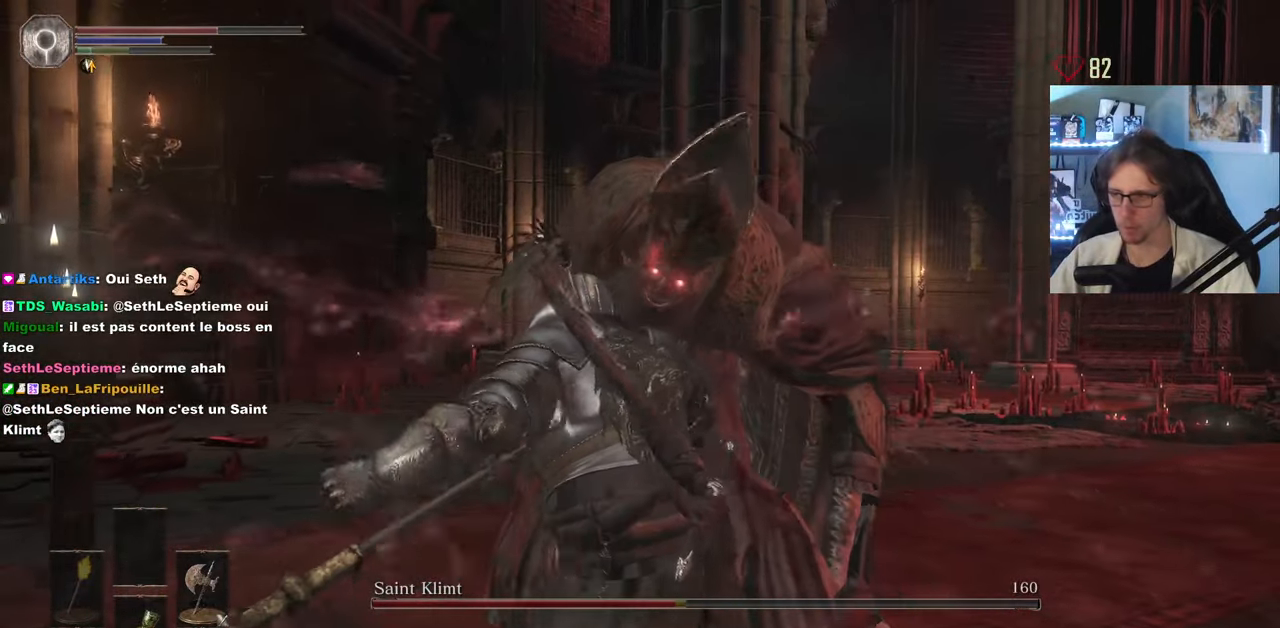
{"keys": ["z"], "mouse": [], "events": []}
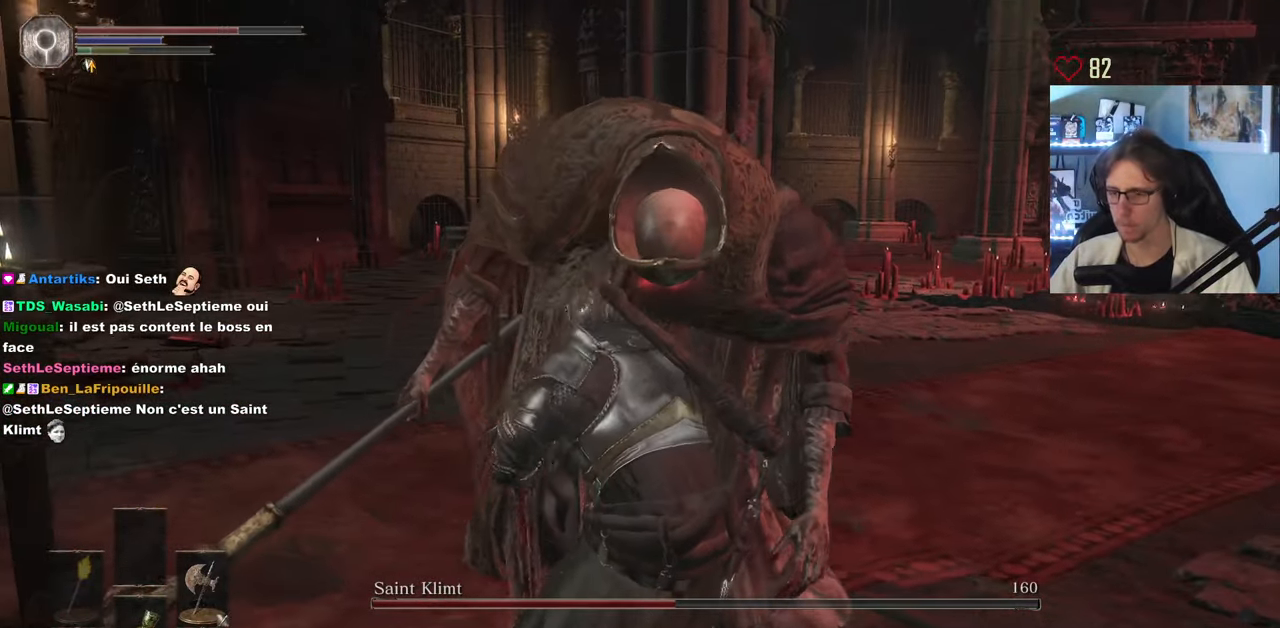
{"keys": ["z"], "mouse": [], "events": []}
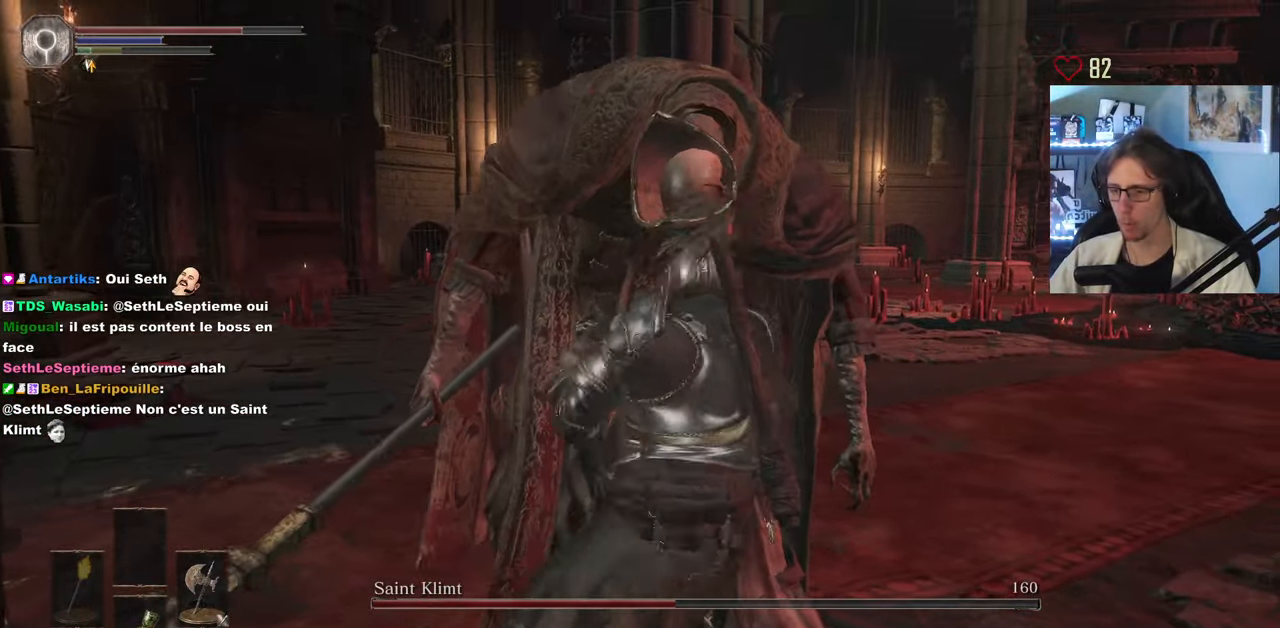
{"keys": ["d", "z"], "mouse": [], "events": [[400, "d", "down"]]}
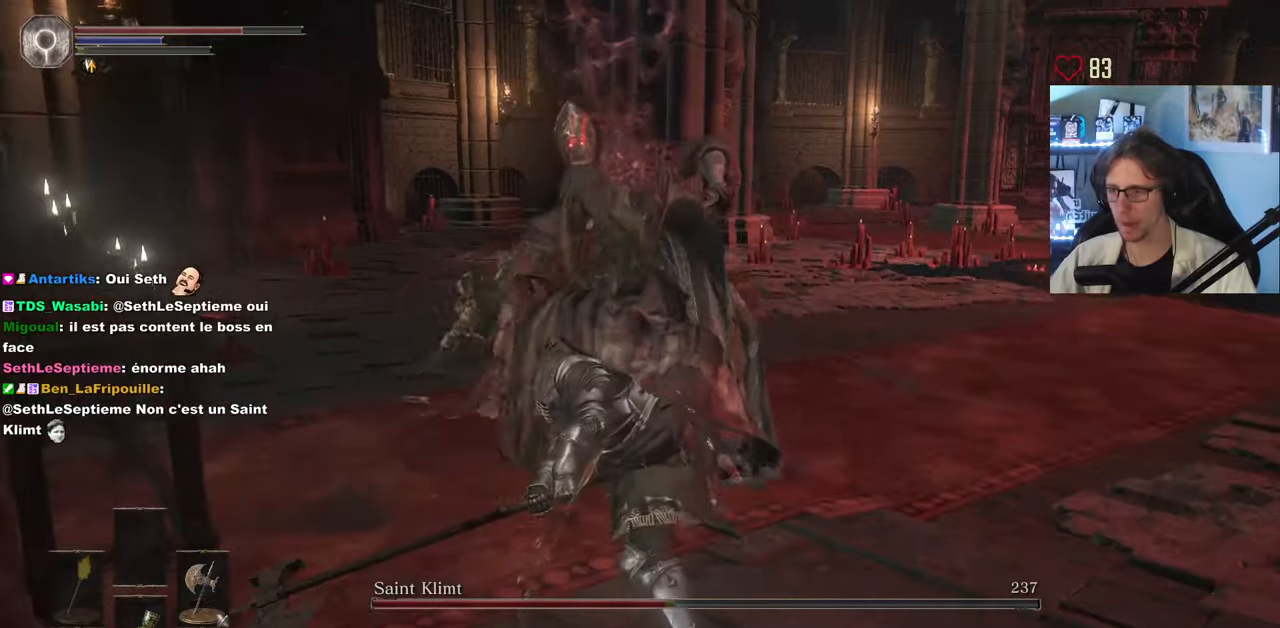
{"keys": ["d"], "mouse": [], "events": [[133, "z", "up"]]}
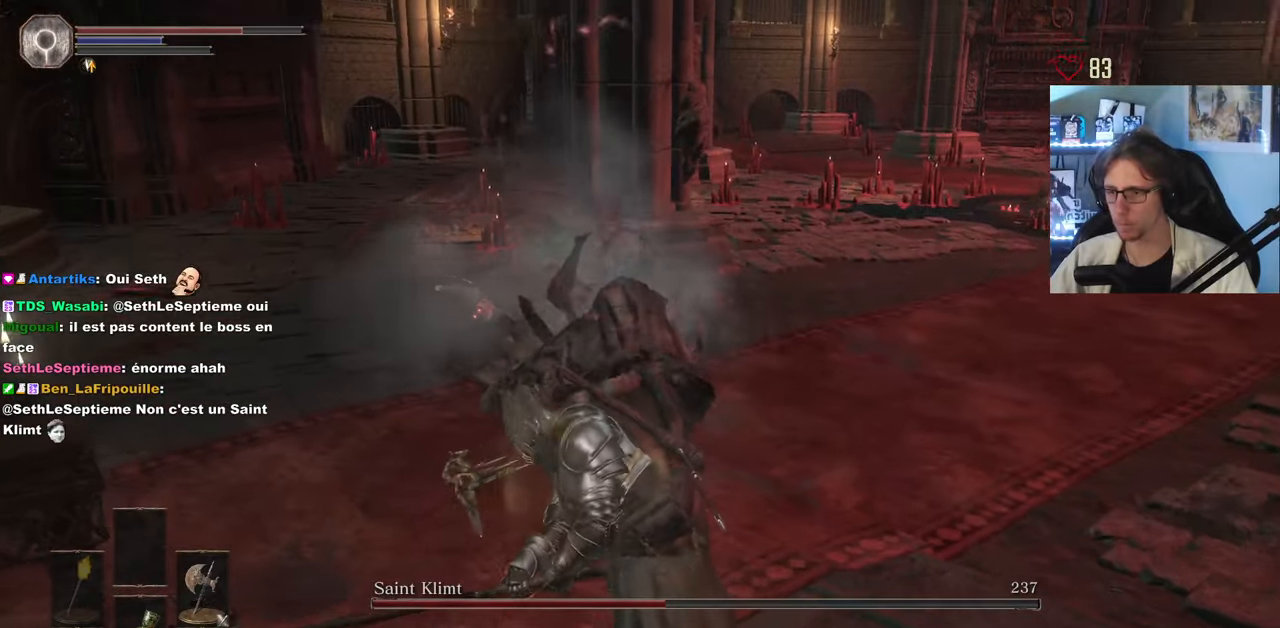
{"keys": ["d"], "mouse": [], "events": []}
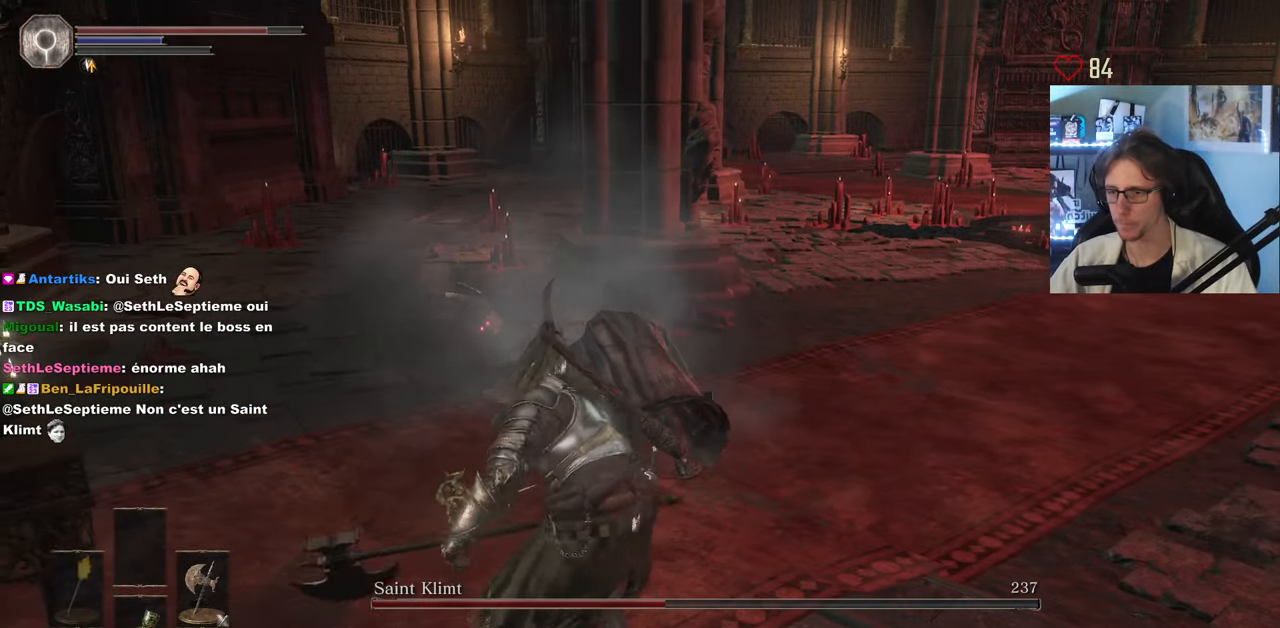
{"keys": ["d"], "mouse": [], "events": []}
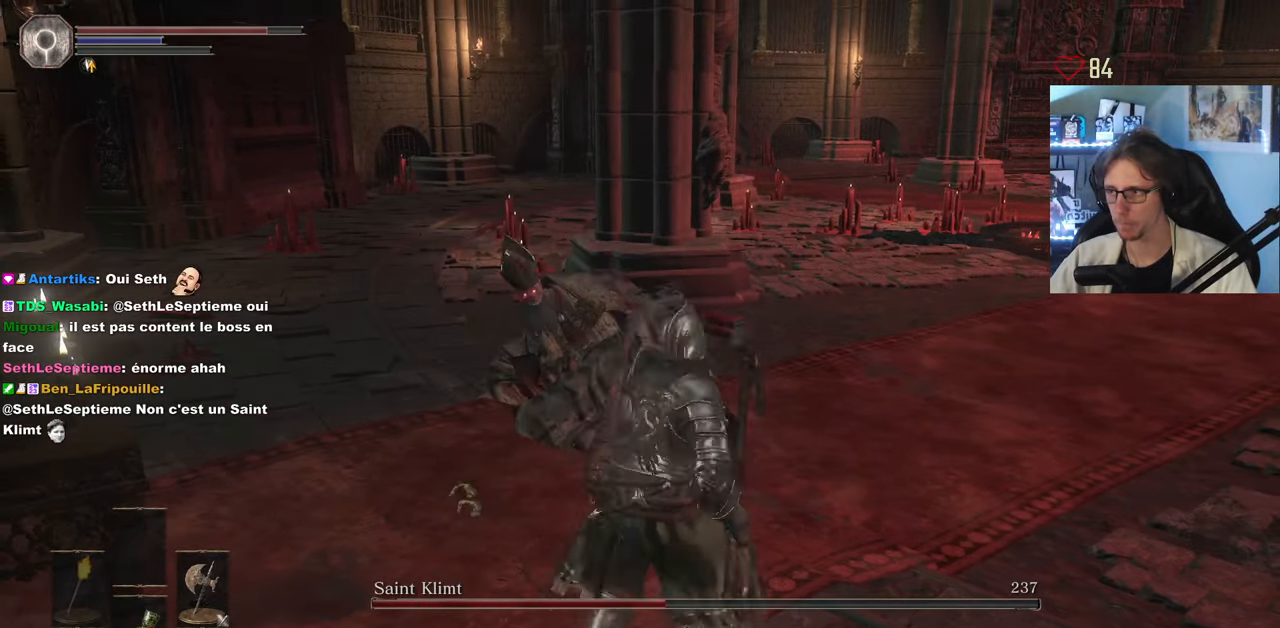
{"keys": ["z"], "mouse": [], "events": [[33, "z", "down"], [366, "d", "up"]]}
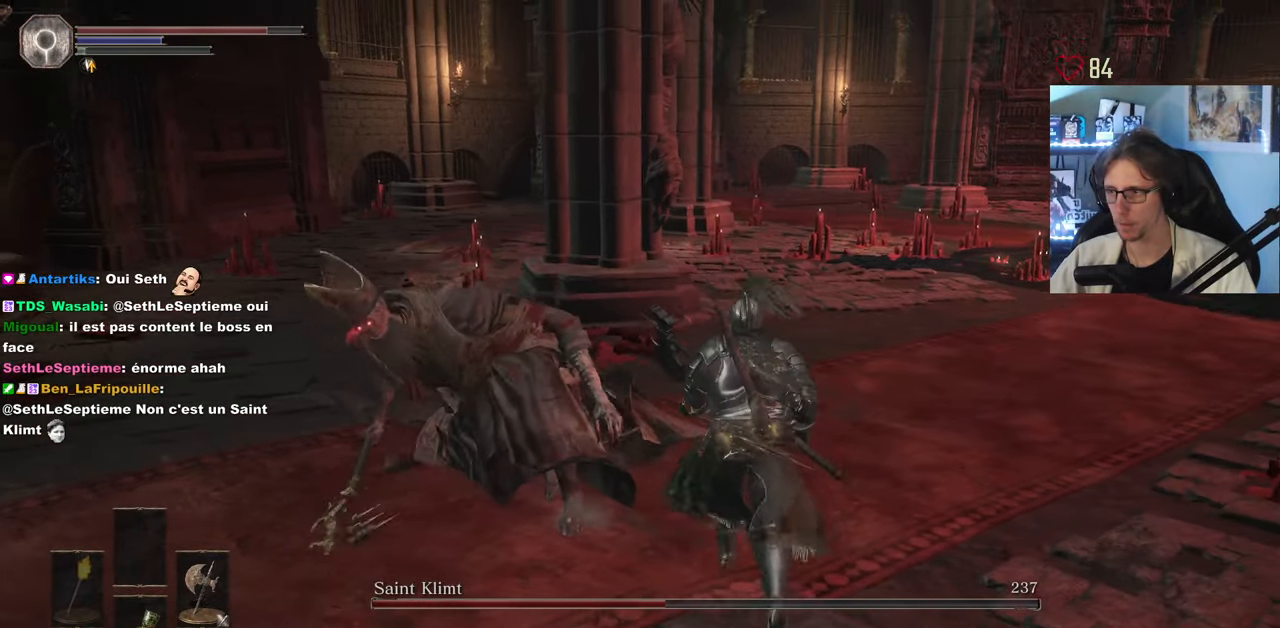
{"keys": ["z"], "mouse": ["left"], "events": [[16, "mouse_wheel", "down"], [100, "d", "down"], [150, "mouse_wheel", "up"], [300, "d", "up"], [333, "mouse_left", "down"], [433, "mouse_left", "up"], [483, "mouse_left", "down"]]}
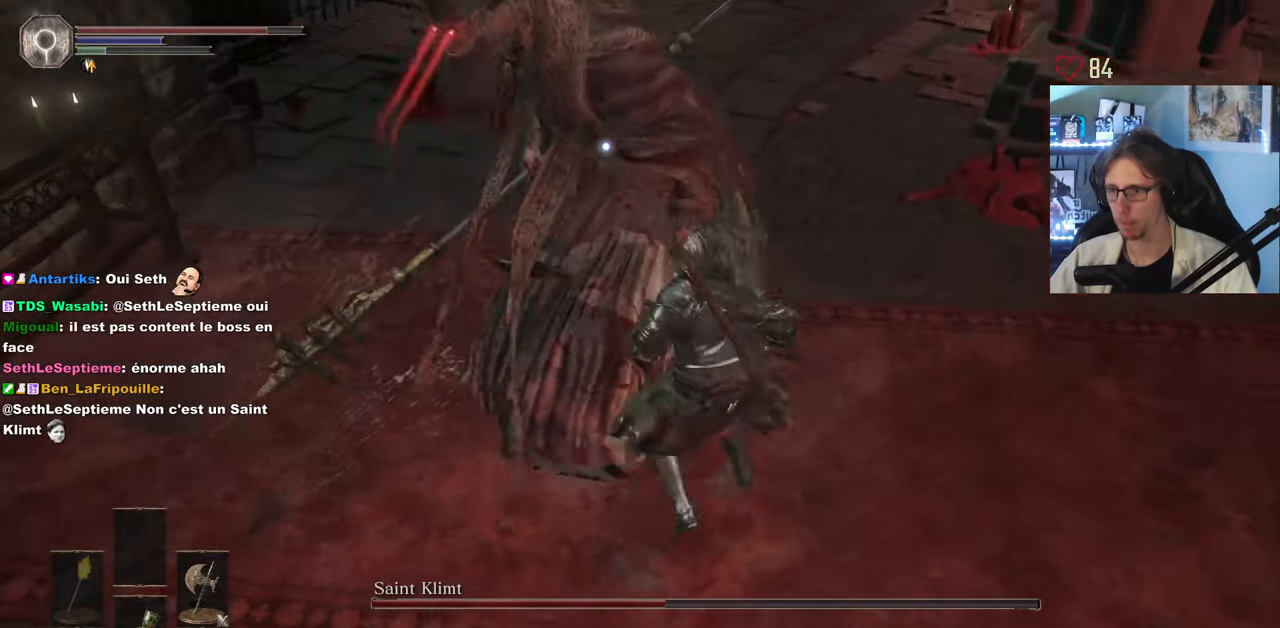
{"keys": ["z"], "mouse": [], "events": [[66, "mouse_left", "up"]]}
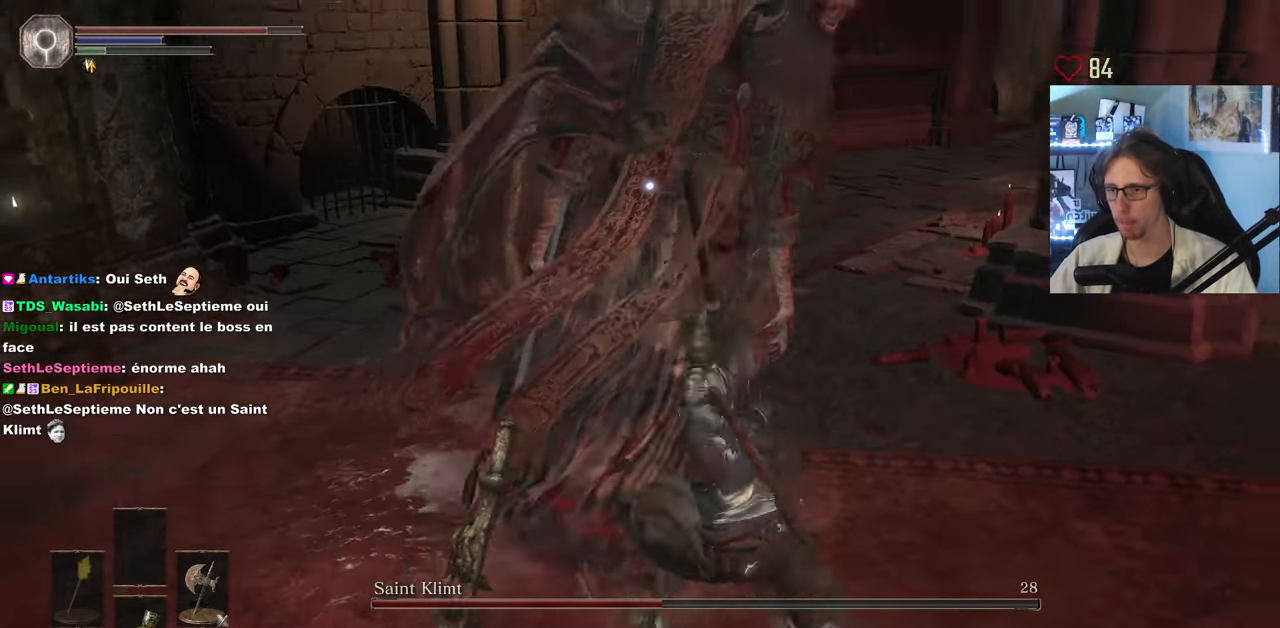
{"keys": ["d", "z"], "mouse": [], "events": [[33, "mouse_wheel", "down"], [183, "mouse_wheel", "up"], [416, "d", "down"]]}
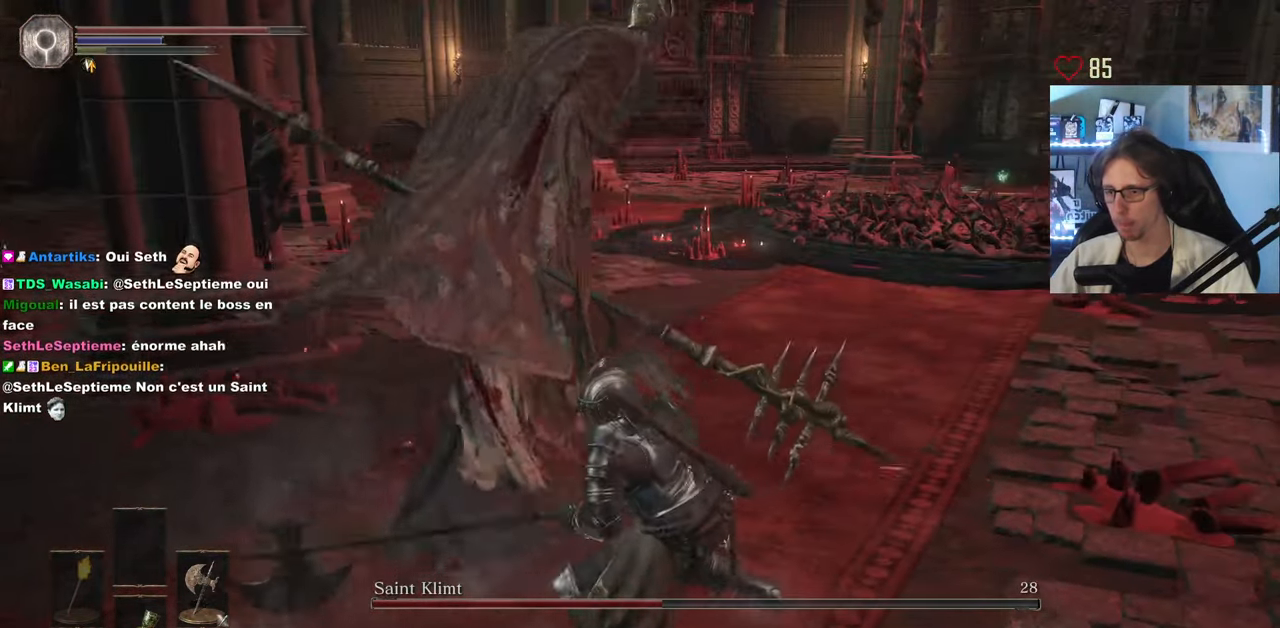
{"keys": ["q", "z"], "mouse": [], "events": [[150, "d", "up"], [300, "q", "down"]]}
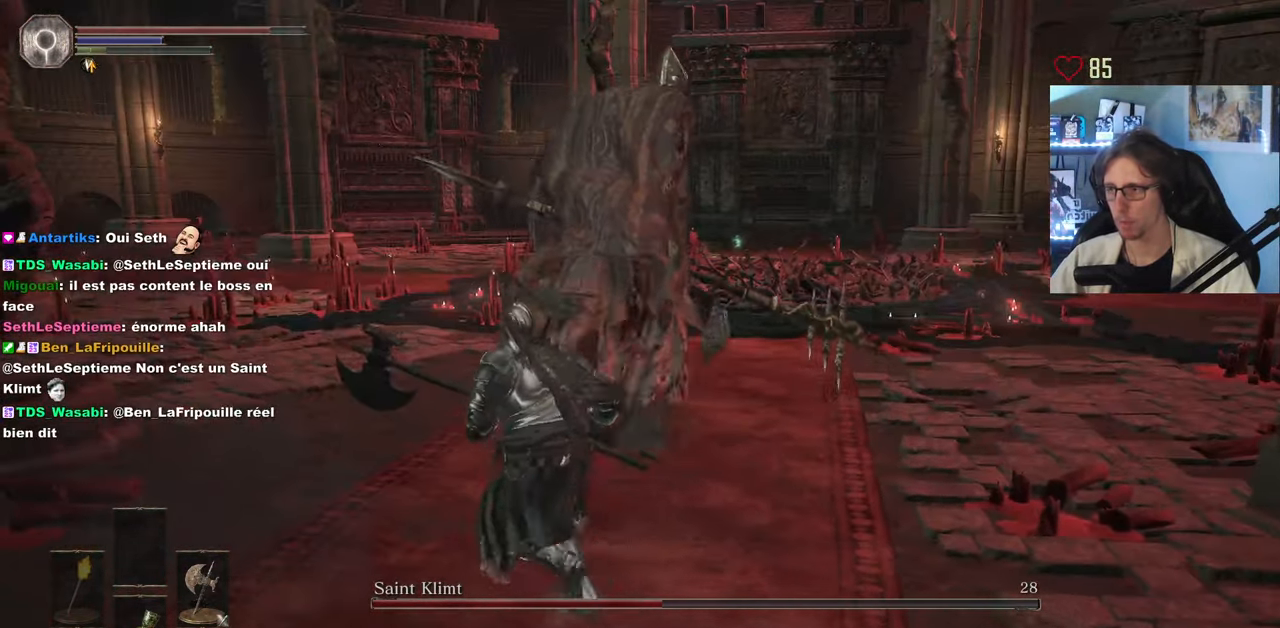
{"keys": [], "mouse": [], "events": [[166, "q", "up"], [500, "z", "up"]]}
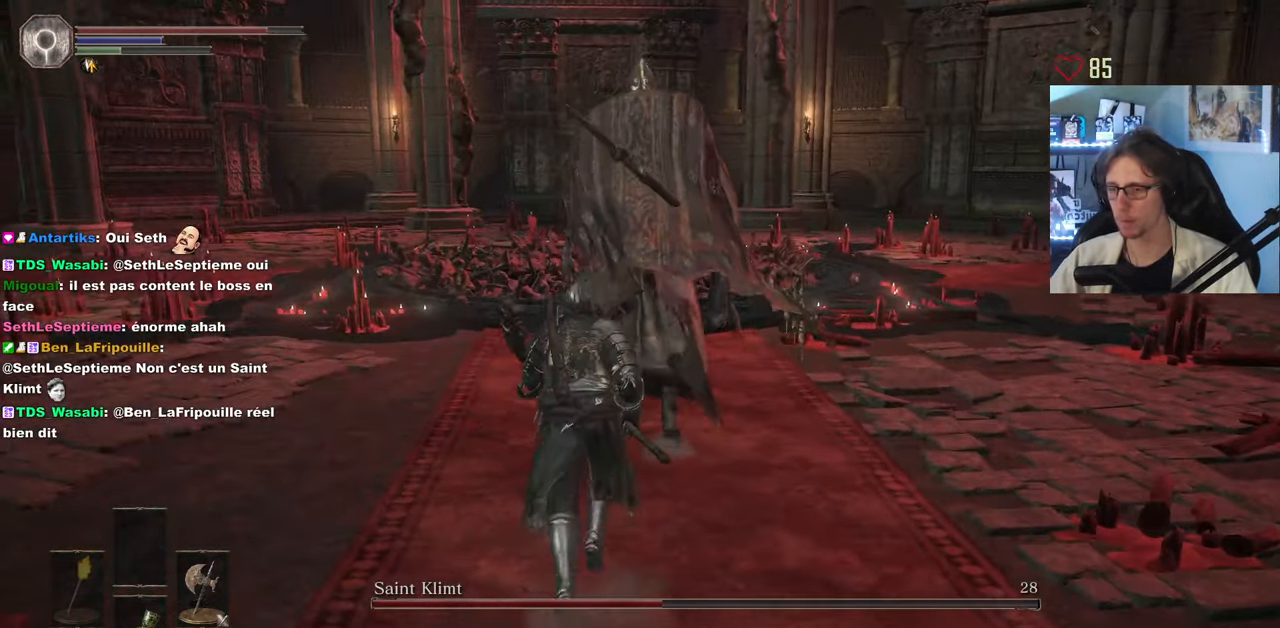
{"keys": [], "mouse": [], "events": []}
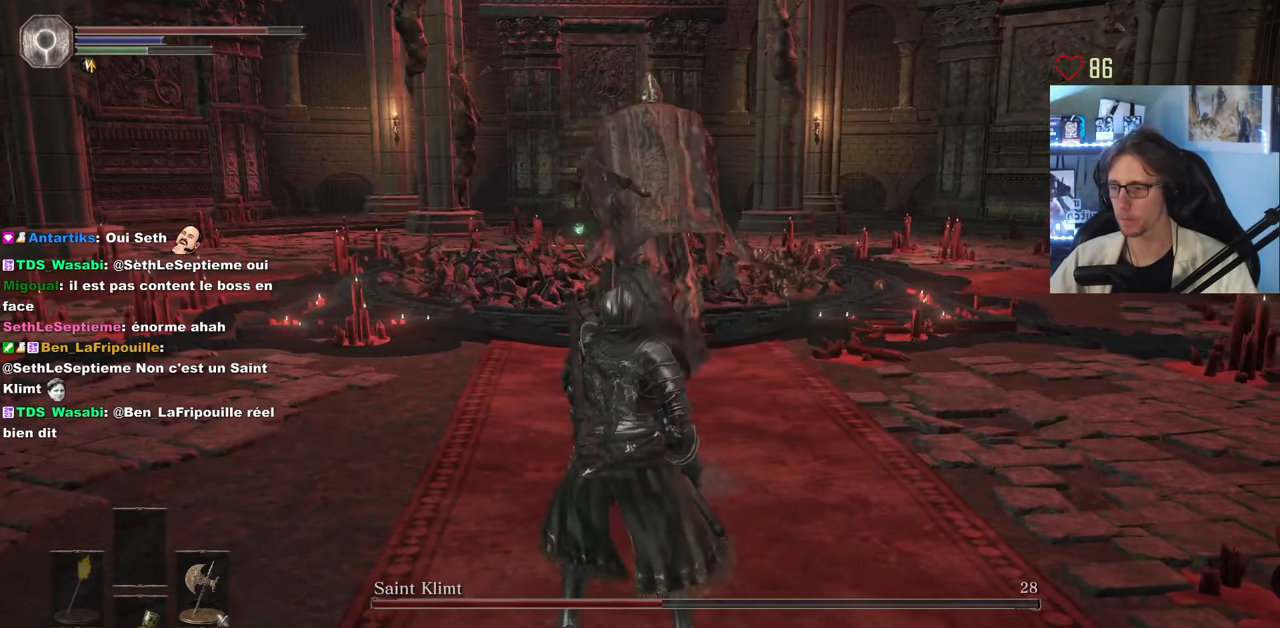
{"keys": [], "mouse": [], "events": [[333, "1", "down"], [483, "1", "up"]]}
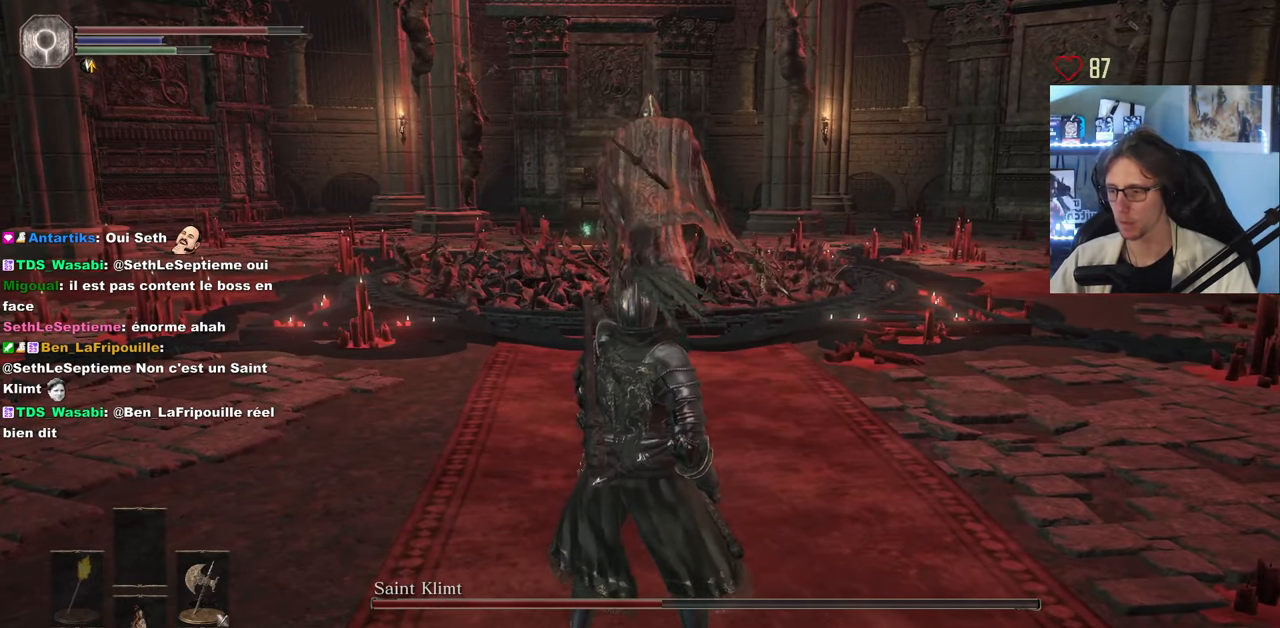
{"keys": [], "mouse": [], "events": [[300, "1", "down"], [350, "1", "up"], [400, "1", "down"], [500, "1", "up"]]}
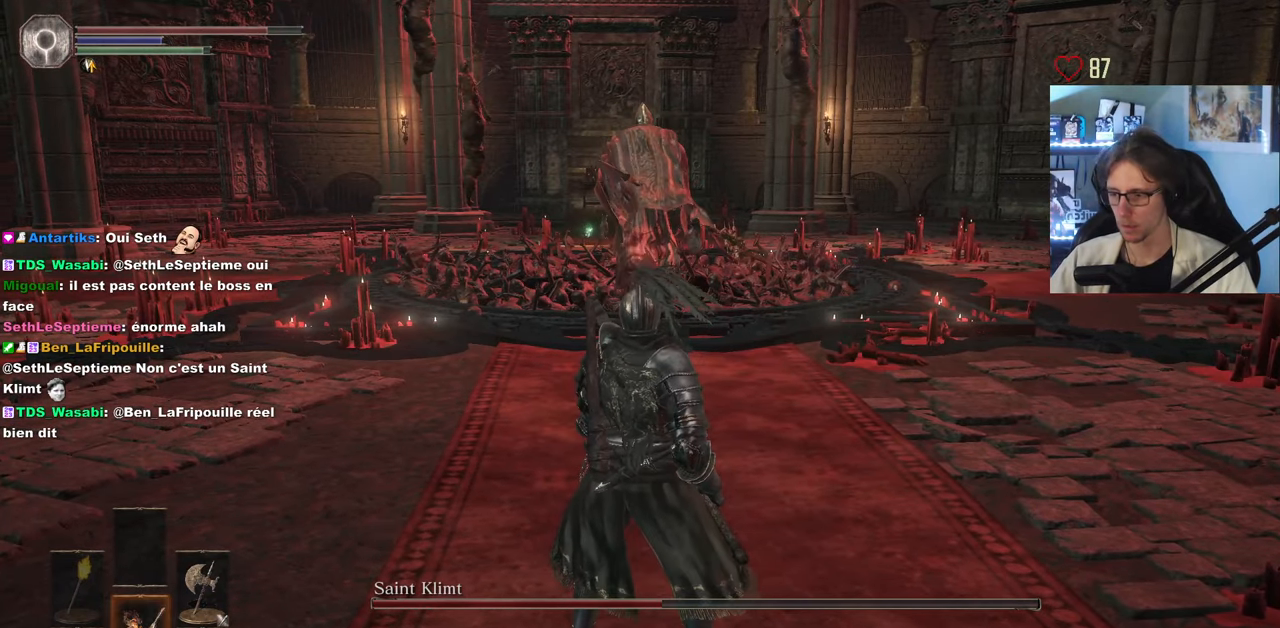
{"keys": [], "mouse": [], "events": []}
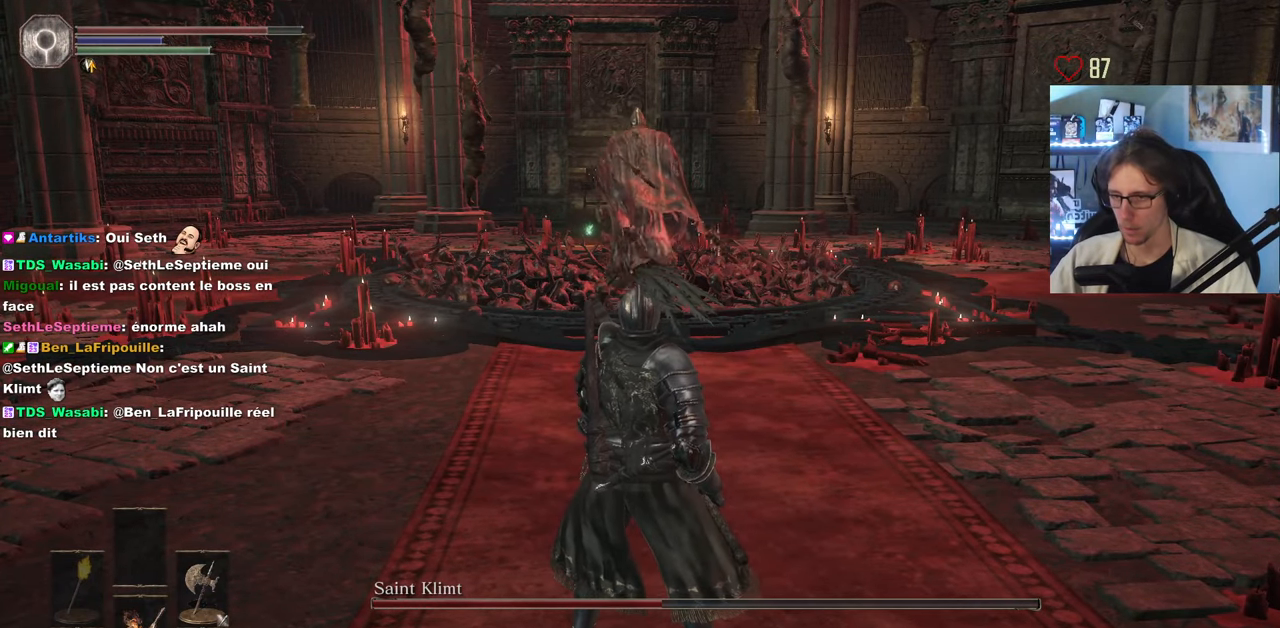
{"keys": [], "mouse": [], "events": []}
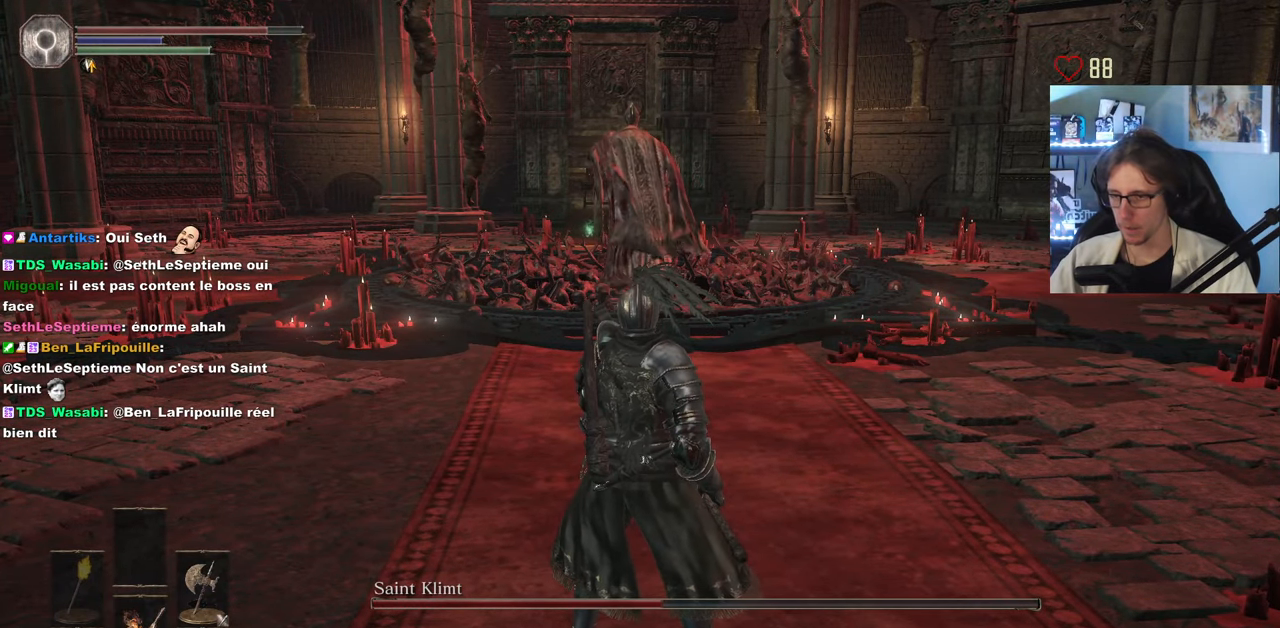
{"keys": [], "mouse": [], "events": []}
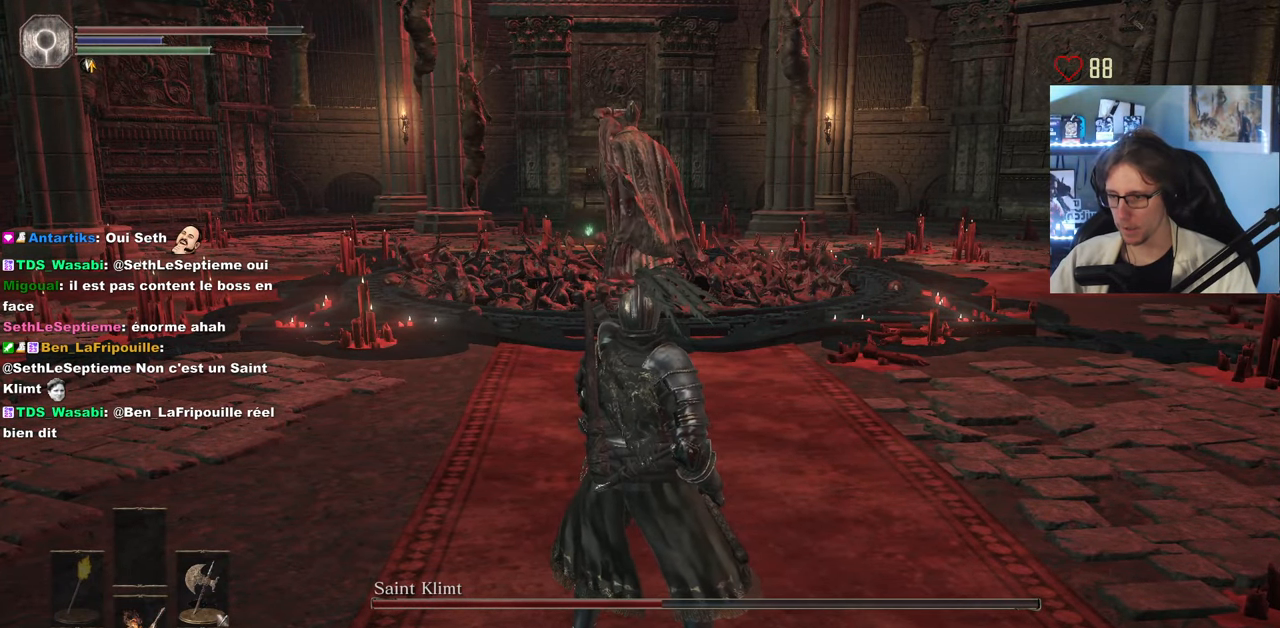
{"keys": [], "mouse": [], "events": []}
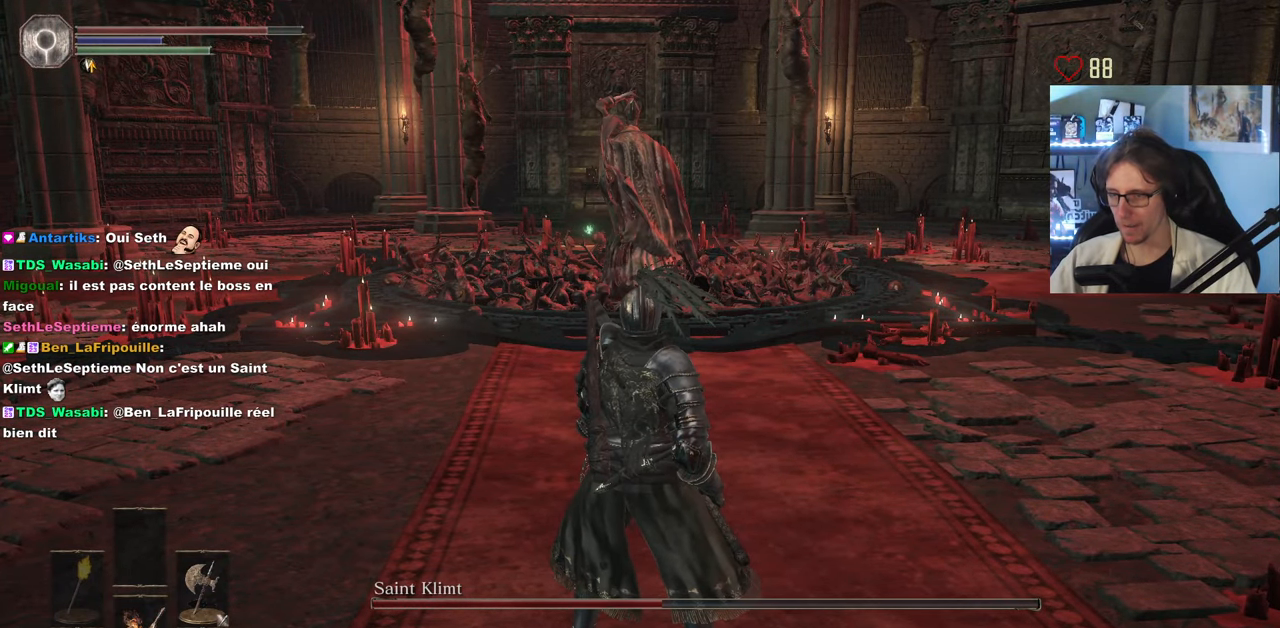
{"keys": [], "mouse": [], "events": []}
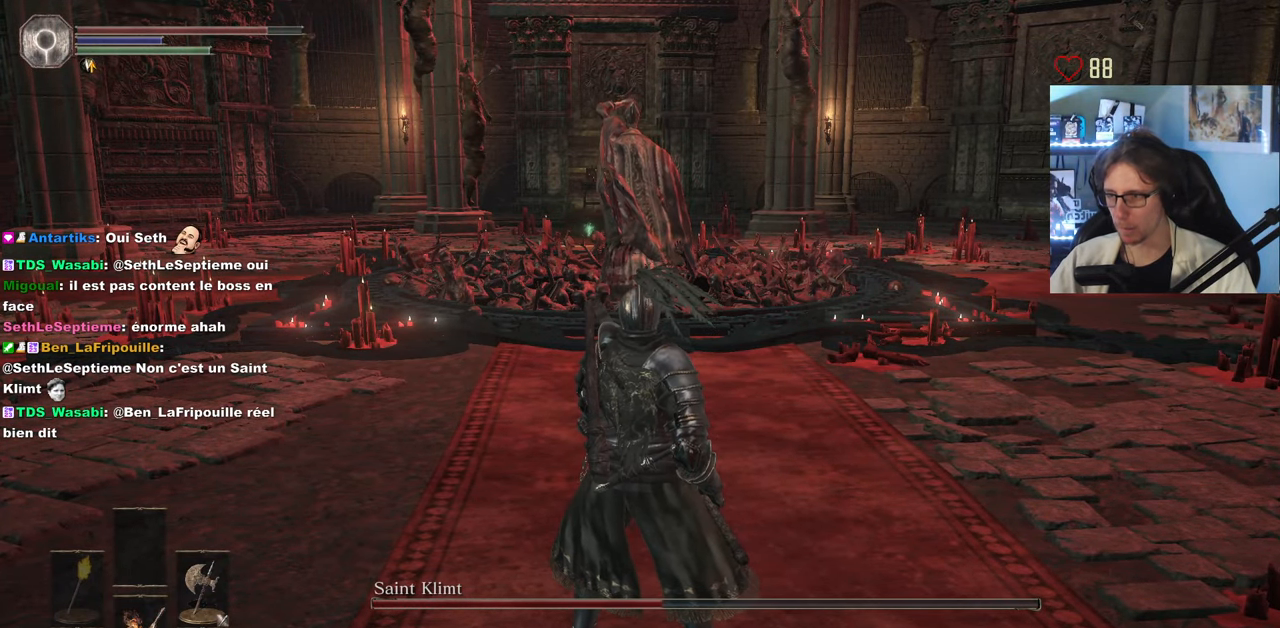
{"keys": [], "mouse": [], "events": []}